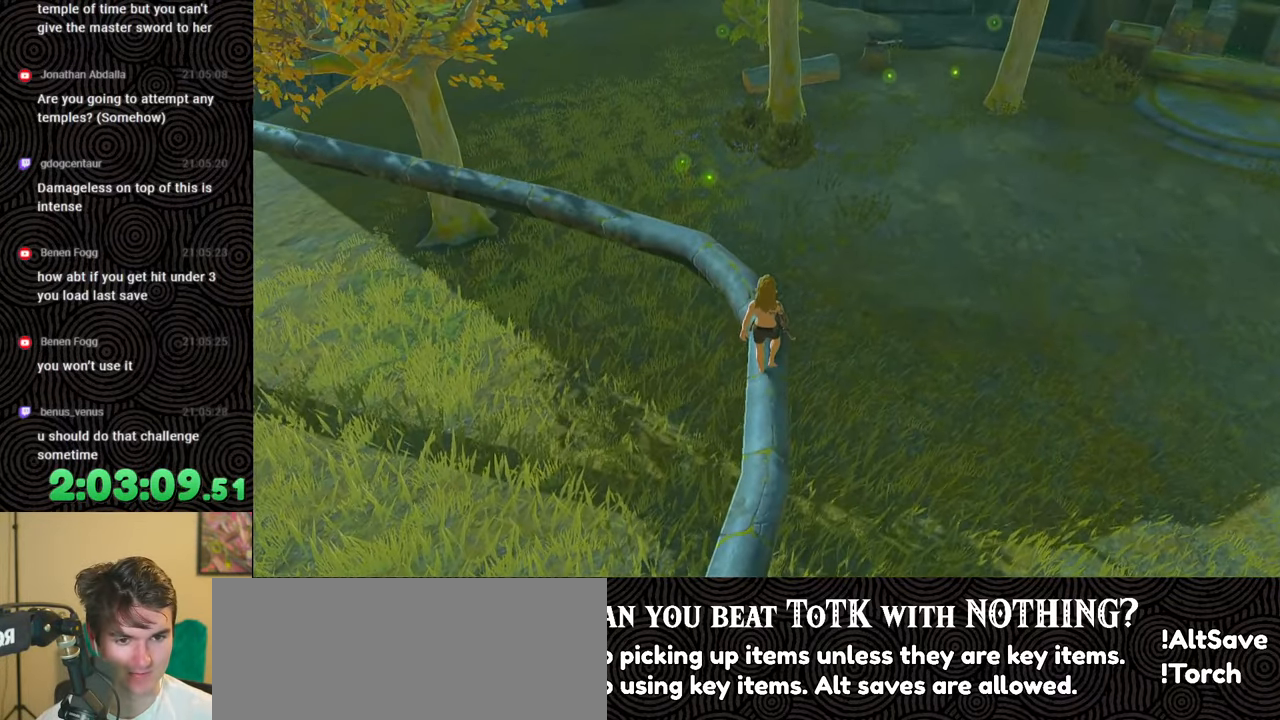
Gameplay with a controller (Nintendo layout); each line is a JSON object with the inputs held at the frame after it. "events" lists button and stick changes between this image and that frame as [ms after this image, input, new state], when the widget could be followed in between. Not read: L3 R3.
{"buttons": [], "left_stick": "up", "right_stick": "left", "events": []}
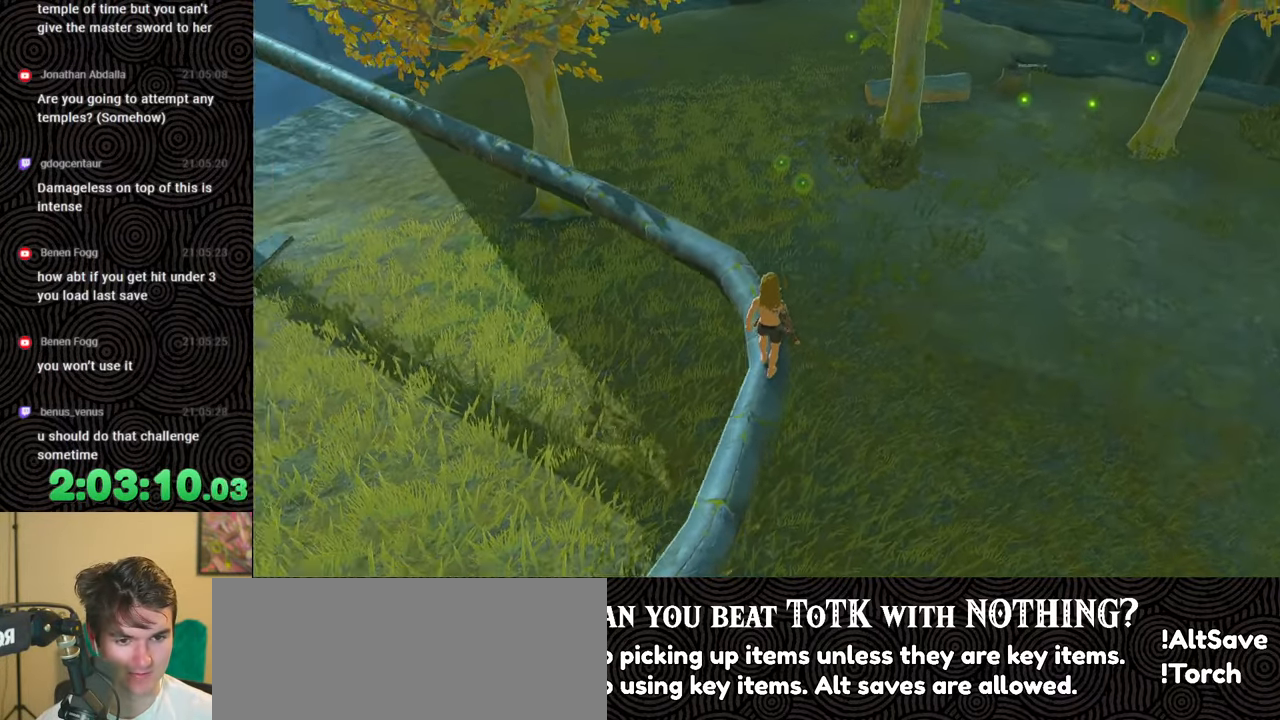
{"buttons": [], "left_stick": "up", "right_stick": "left", "events": []}
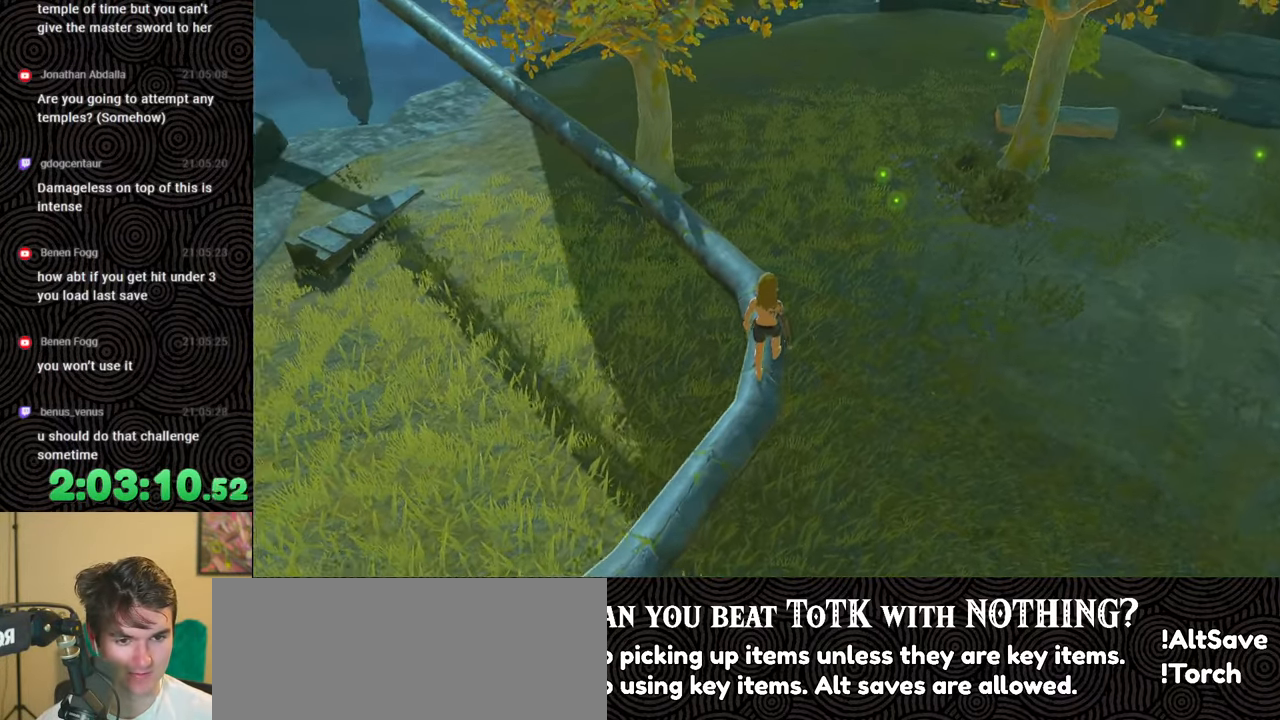
{"buttons": [], "left_stick": "up", "right_stick": "left", "events": []}
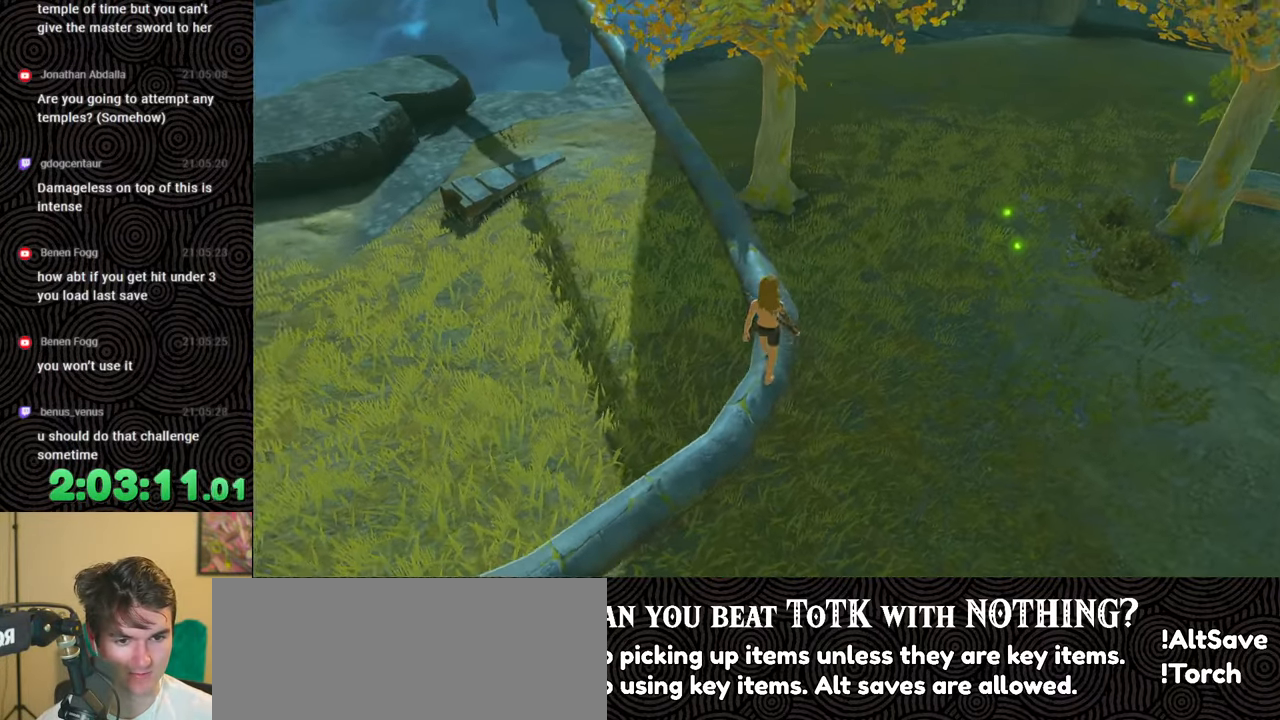
{"buttons": [], "left_stick": "up", "right_stick": "left", "events": [[67, "right_stick", "center"], [450, "right_stick", "left"]]}
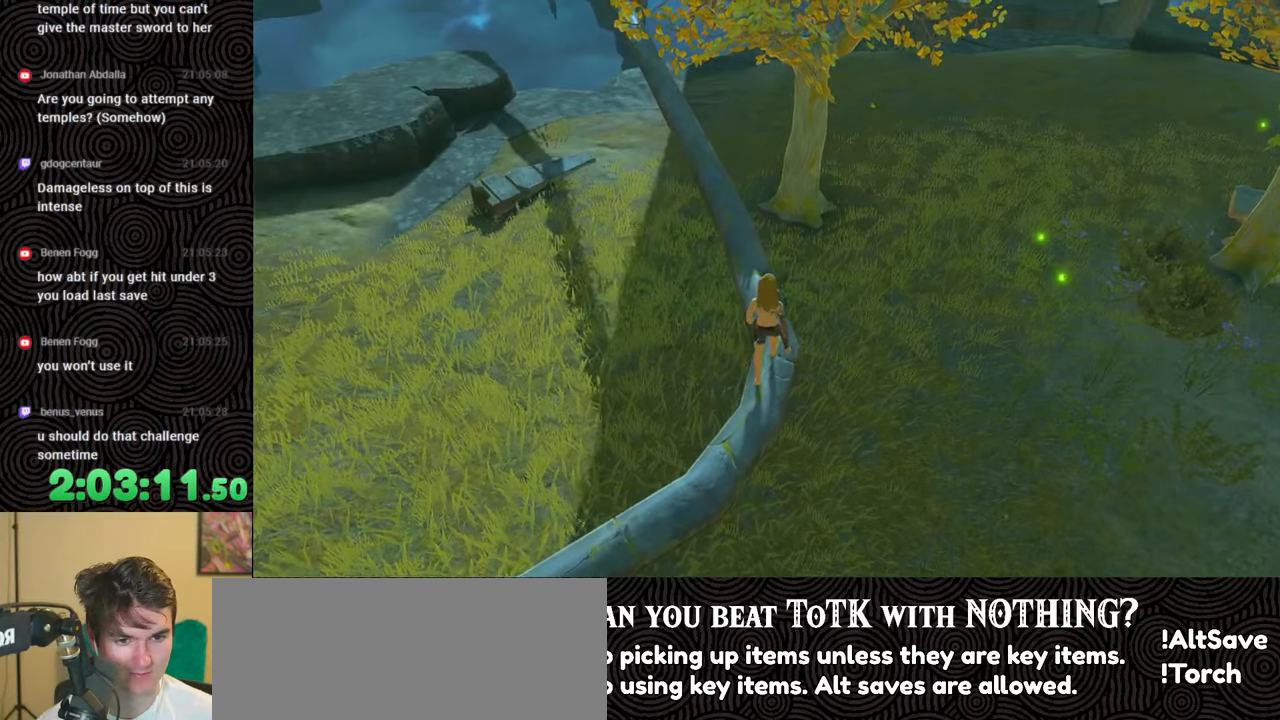
{"buttons": [], "left_stick": "up", "right_stick": "up-left", "events": [[433, "right_stick", "up-left"]]}
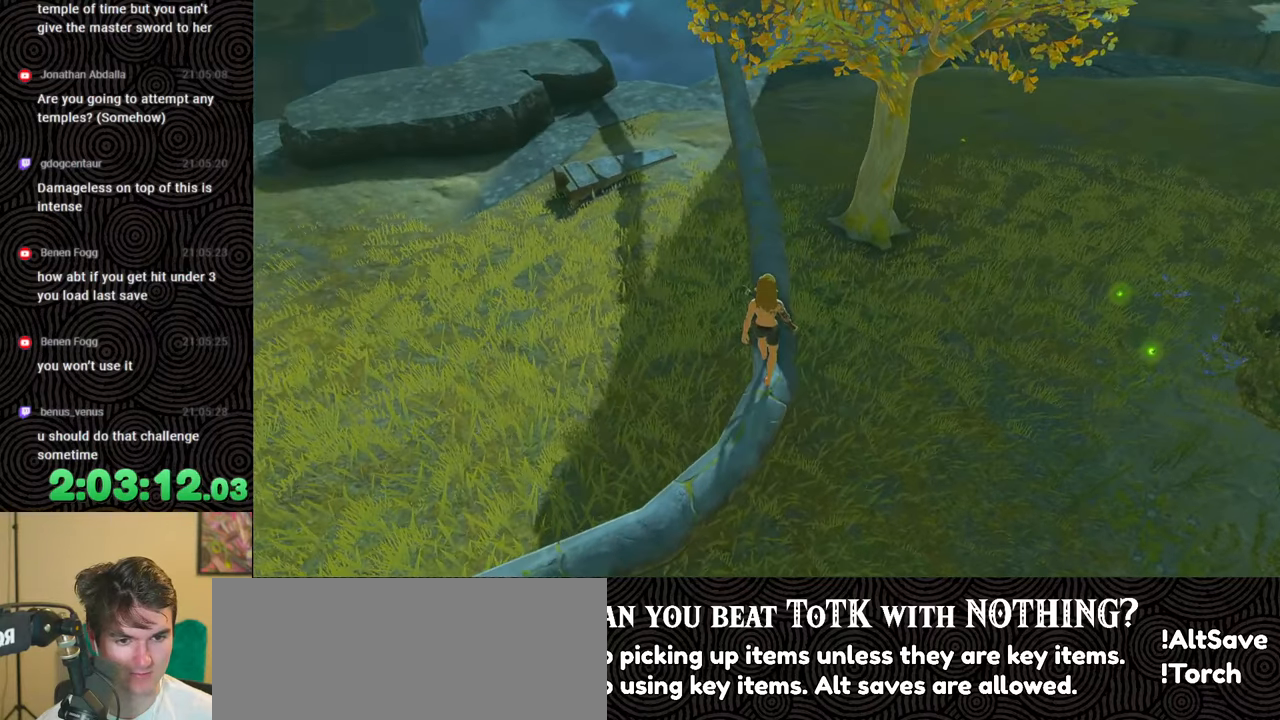
{"buttons": [], "left_stick": "up", "right_stick": "center", "events": [[50, "right_stick", "up"], [333, "right_stick", "center"]]}
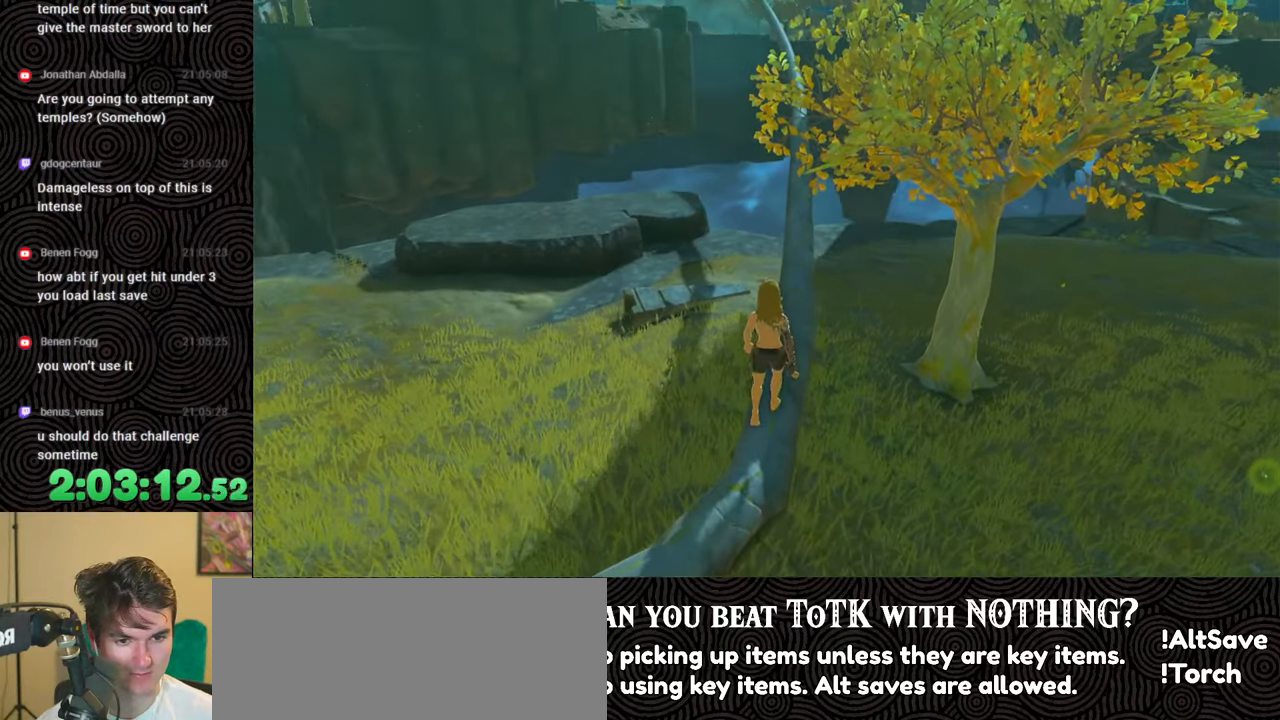
{"buttons": [], "left_stick": "center", "right_stick": "left", "events": [[117, "right_stick", "down-left"], [133, "left_stick", "center"], [233, "right_stick", "left"]]}
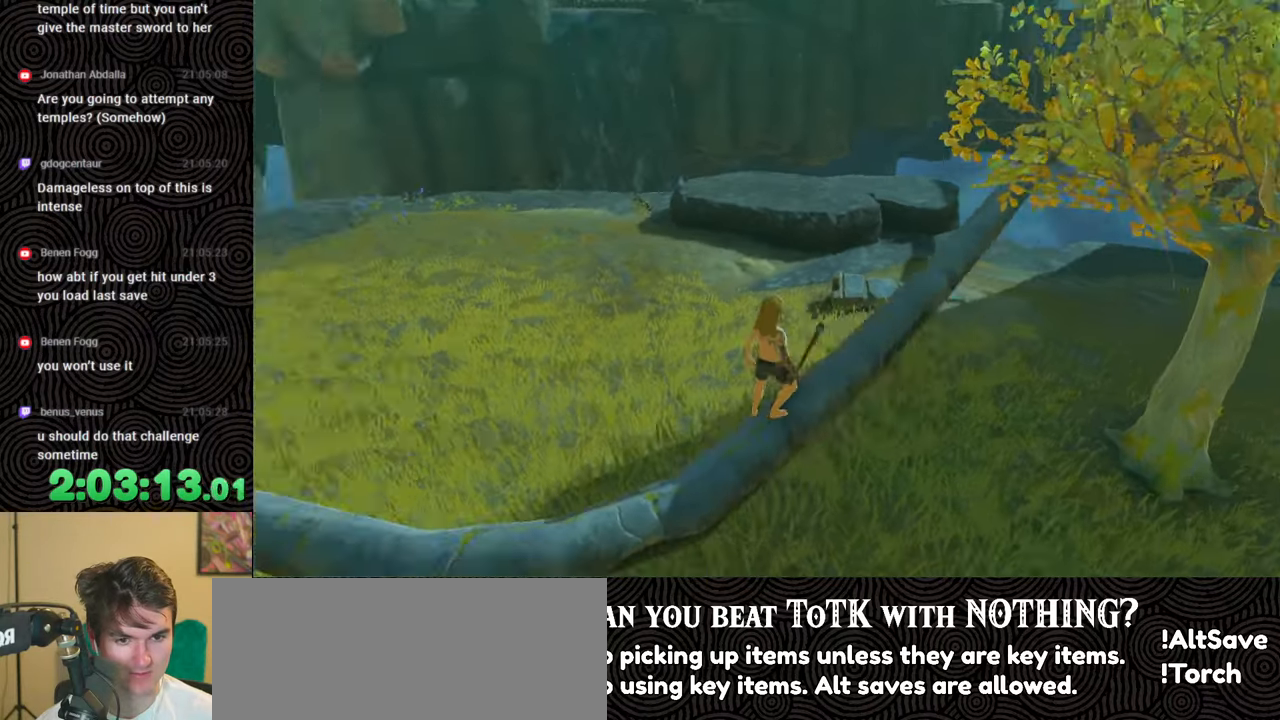
{"buttons": [], "left_stick": "center", "right_stick": "left", "events": [[50, "right_stick", "up-left"], [283, "right_stick", "center"], [483, "right_stick", "left"]]}
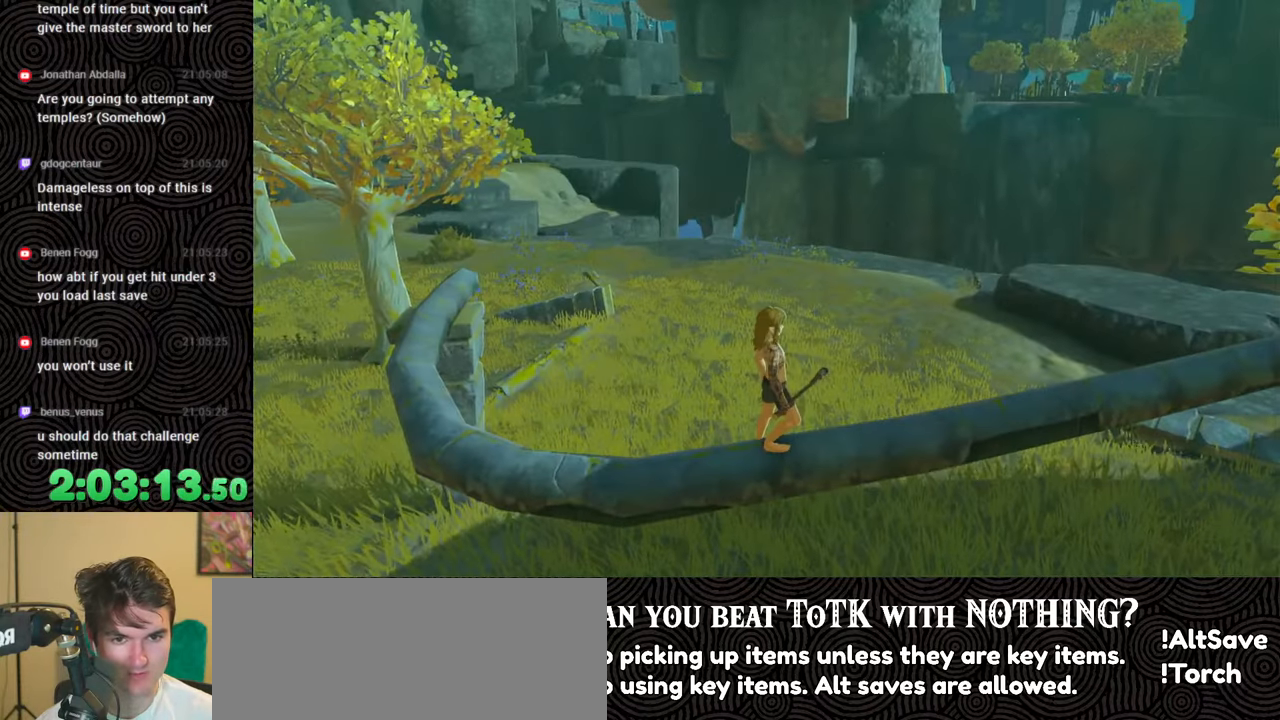
{"buttons": [], "left_stick": "center", "right_stick": "center", "events": [[83, "right_stick", "up-left"], [317, "right_stick", "center"]]}
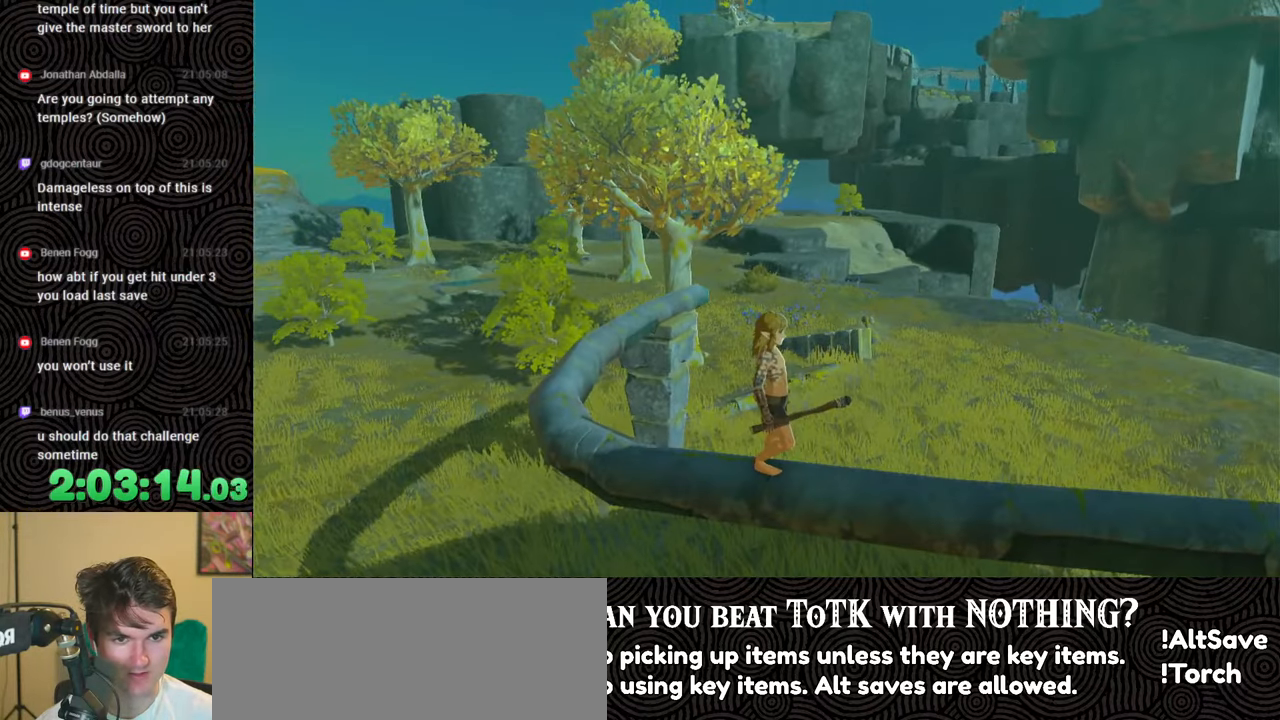
{"buttons": [], "left_stick": "center", "right_stick": "center", "events": []}
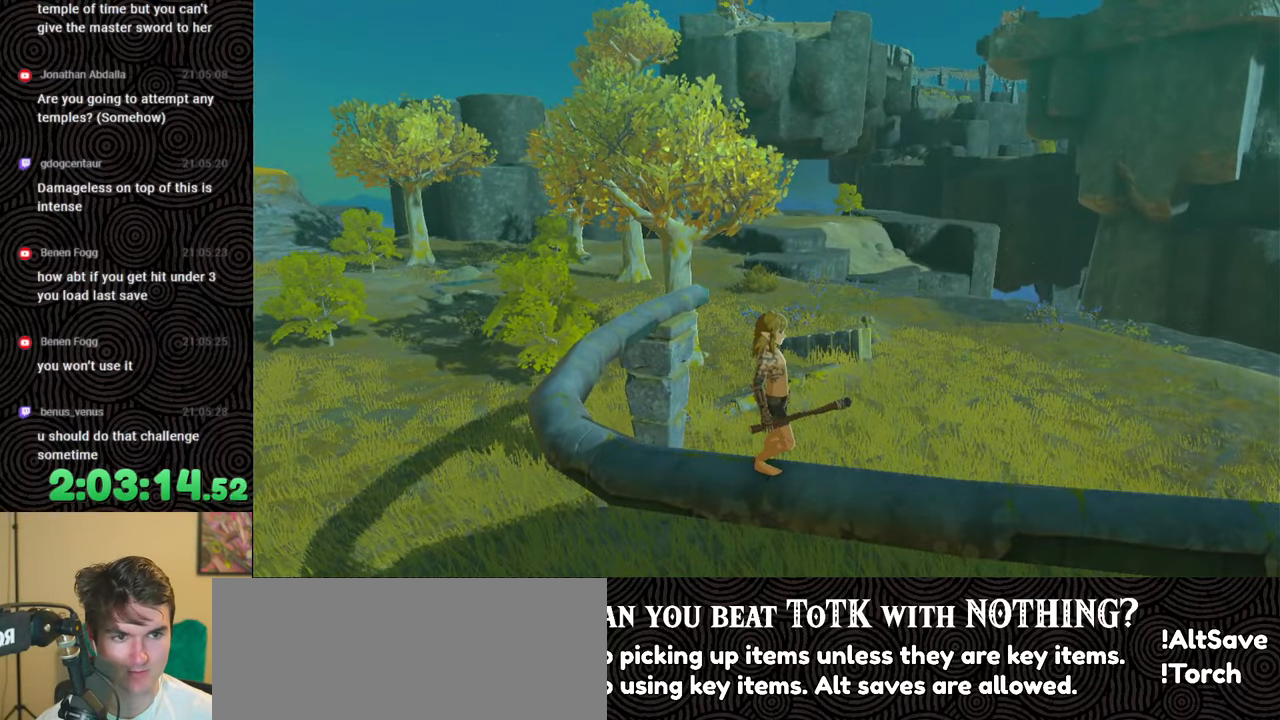
{"buttons": [], "left_stick": "center", "right_stick": "left", "events": [[483, "right_stick", "left"]]}
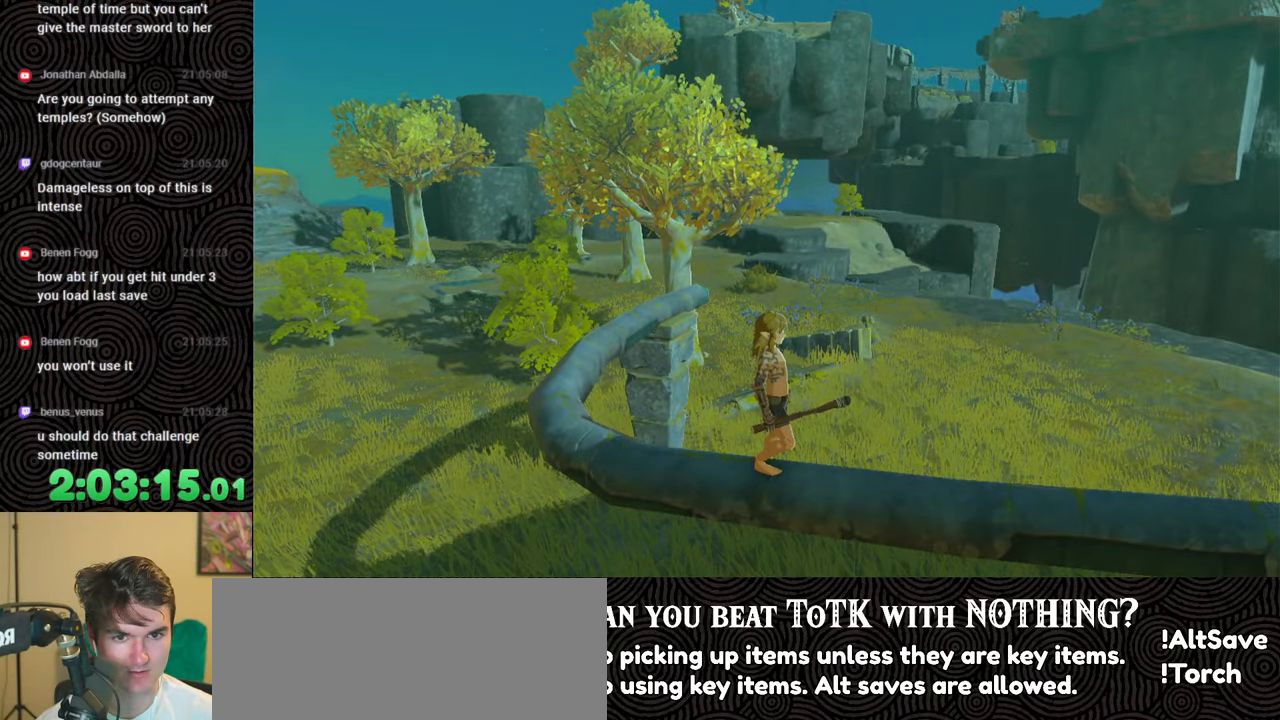
{"buttons": [], "left_stick": "center", "right_stick": "center", "events": [[367, "right_stick", "center"]]}
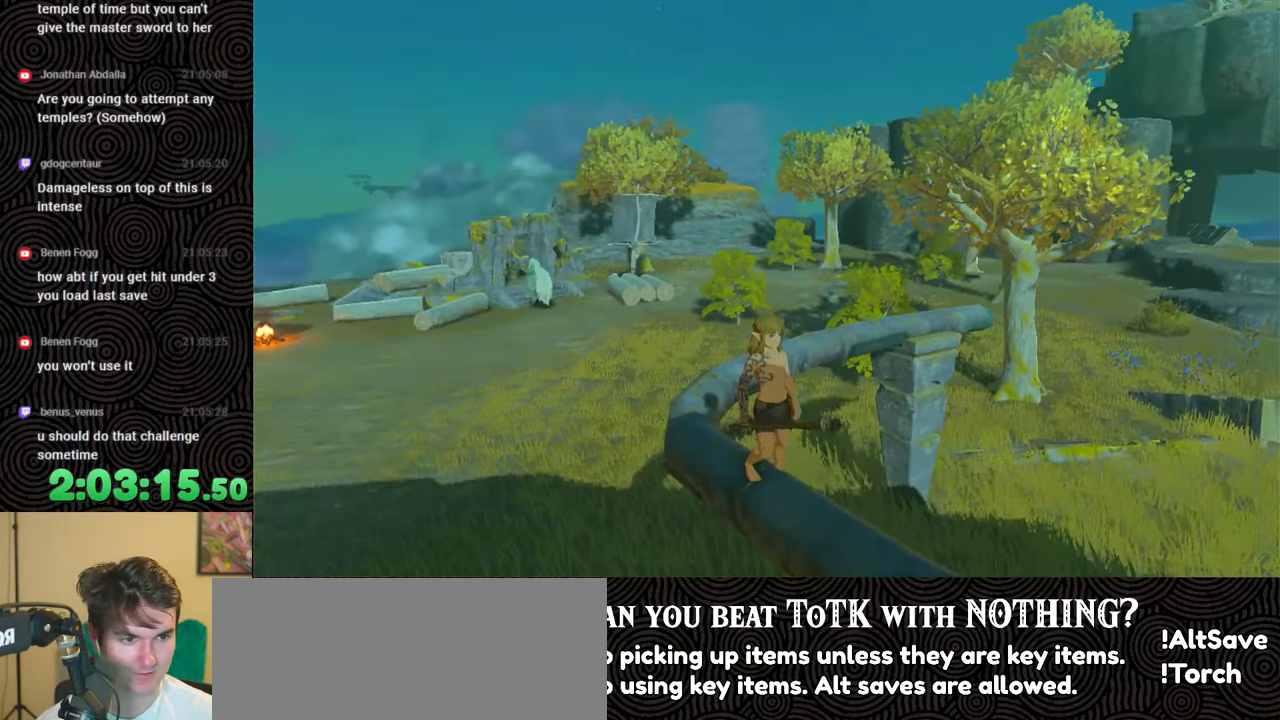
{"buttons": [], "left_stick": "center", "right_stick": "center", "events": []}
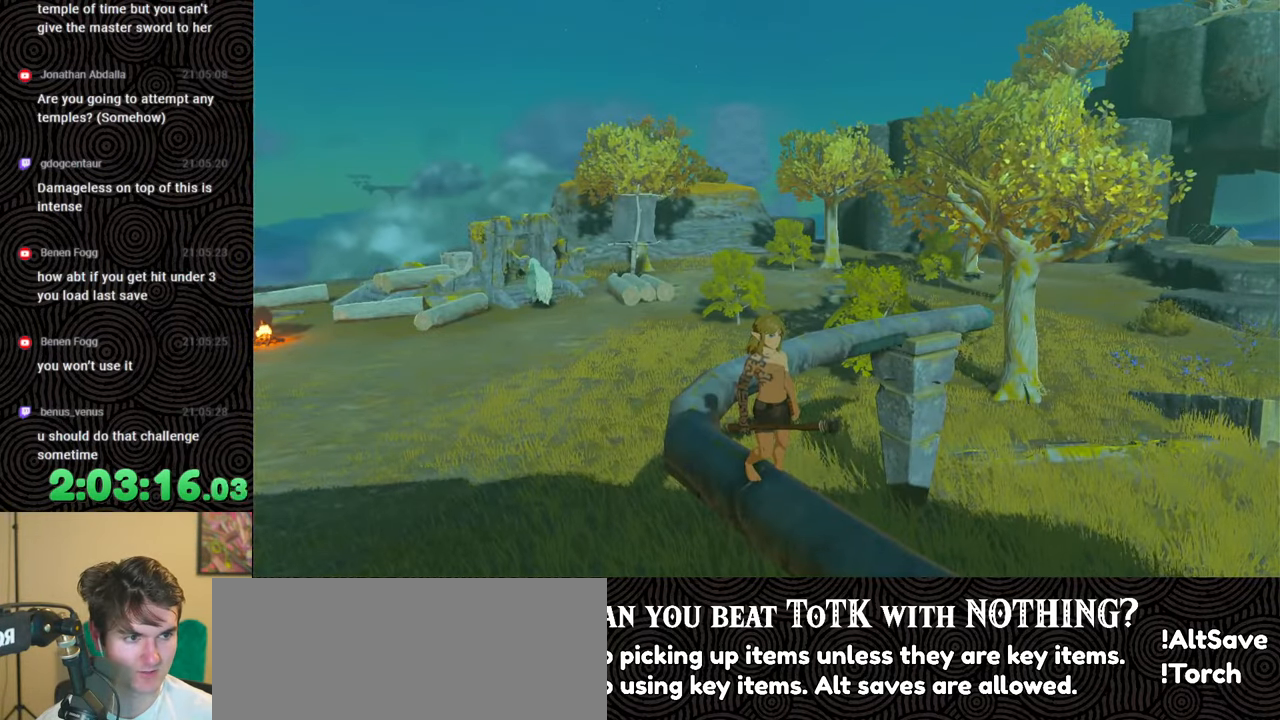
{"buttons": [], "left_stick": "center", "right_stick": "center", "events": []}
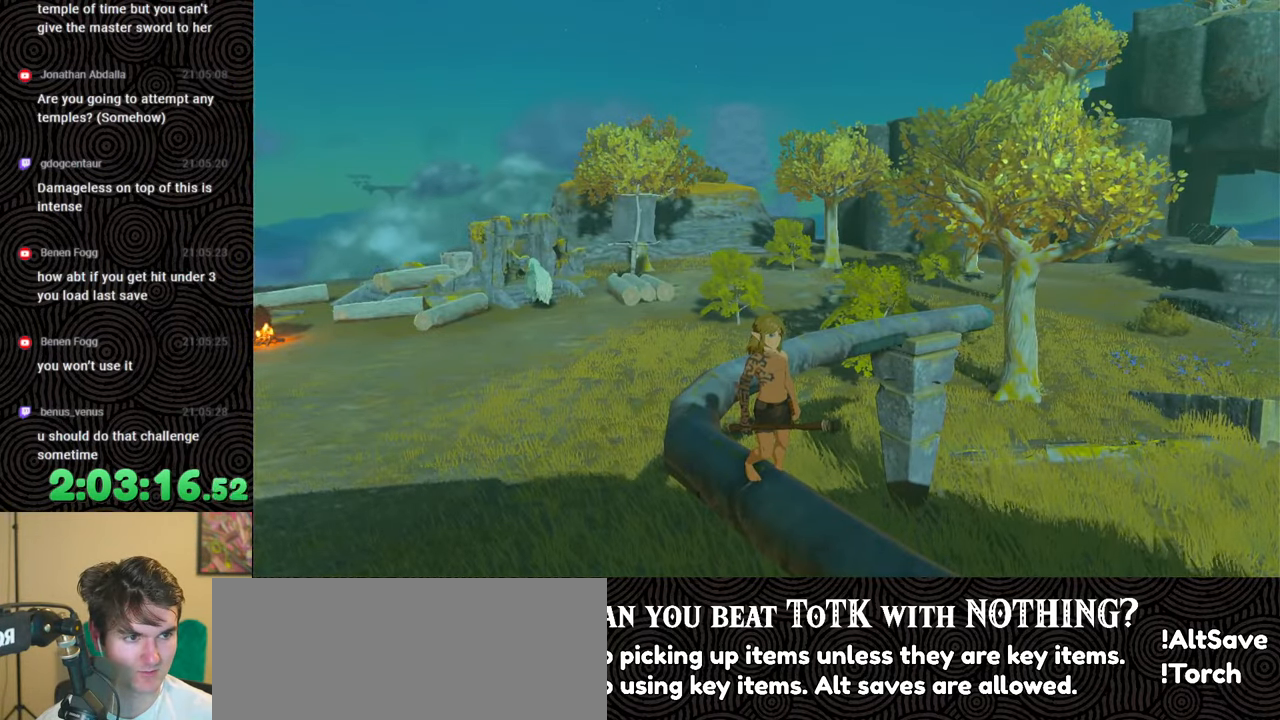
{"buttons": [], "left_stick": "center", "right_stick": "right", "events": [[217, "right_stick", "right"]]}
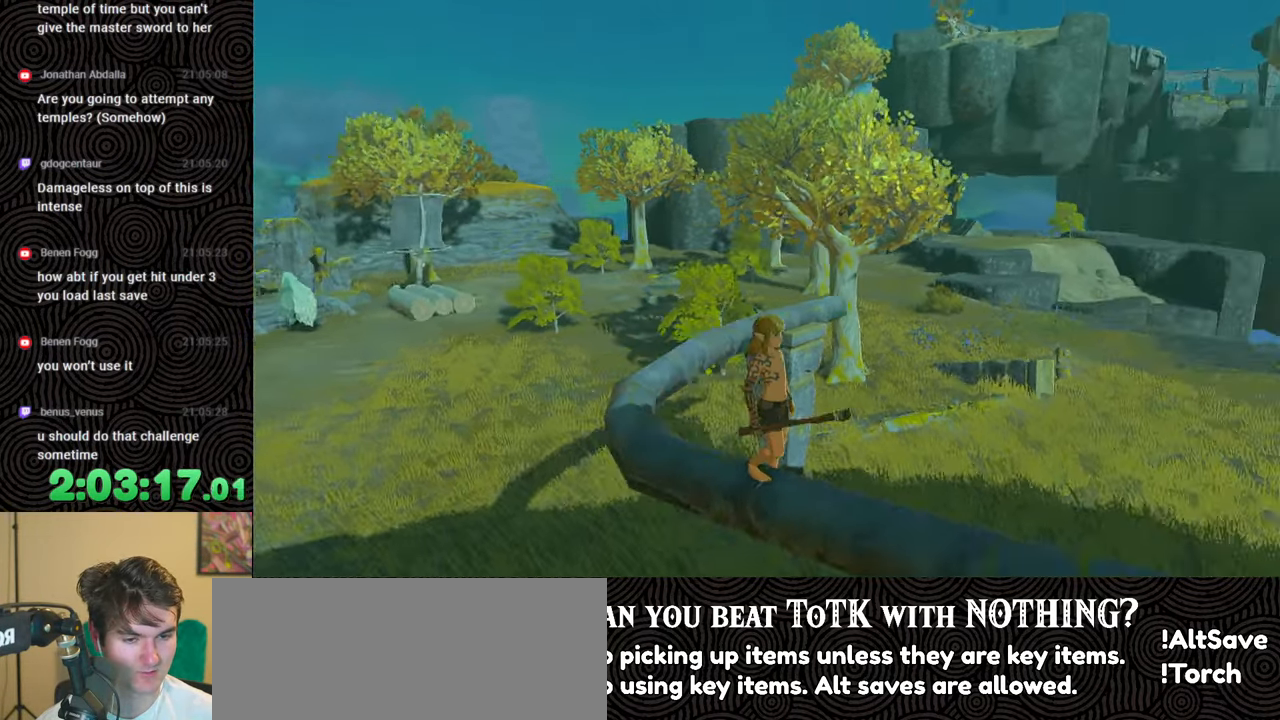
{"buttons": [], "left_stick": "center", "right_stick": "right", "events": []}
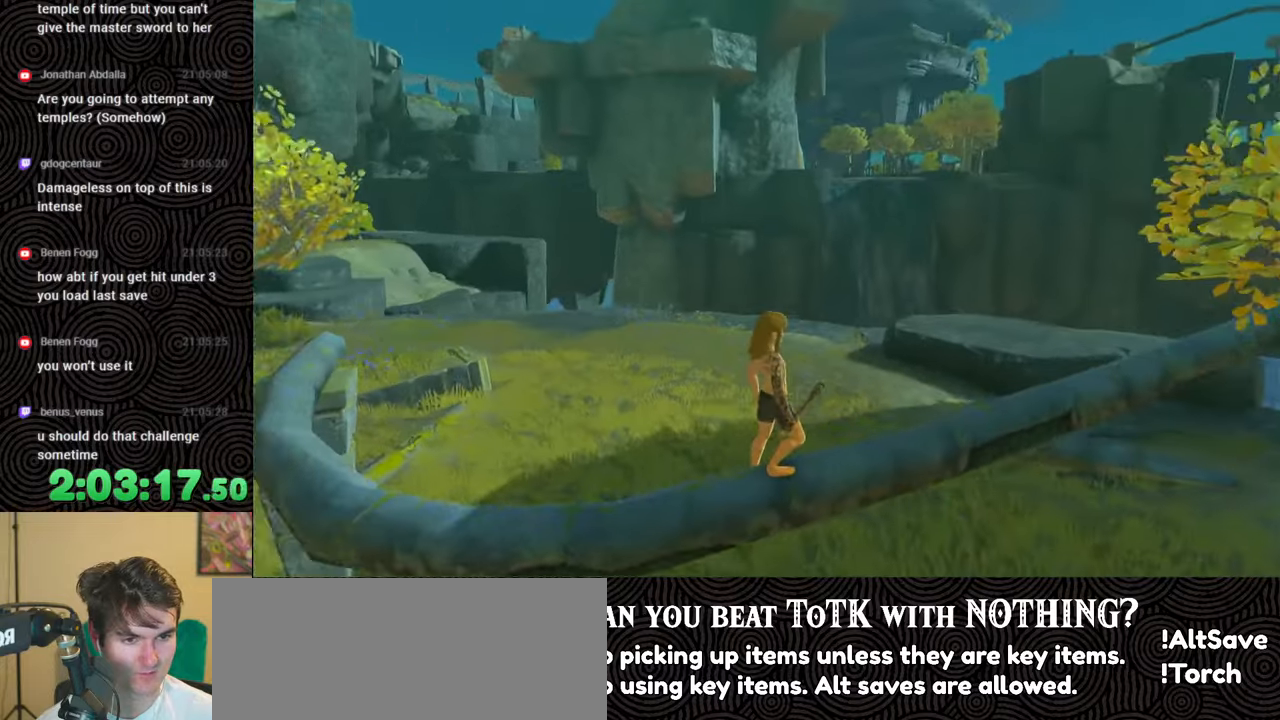
{"buttons": [], "left_stick": "center", "right_stick": "center", "events": [[283, "right_stick", "center"]]}
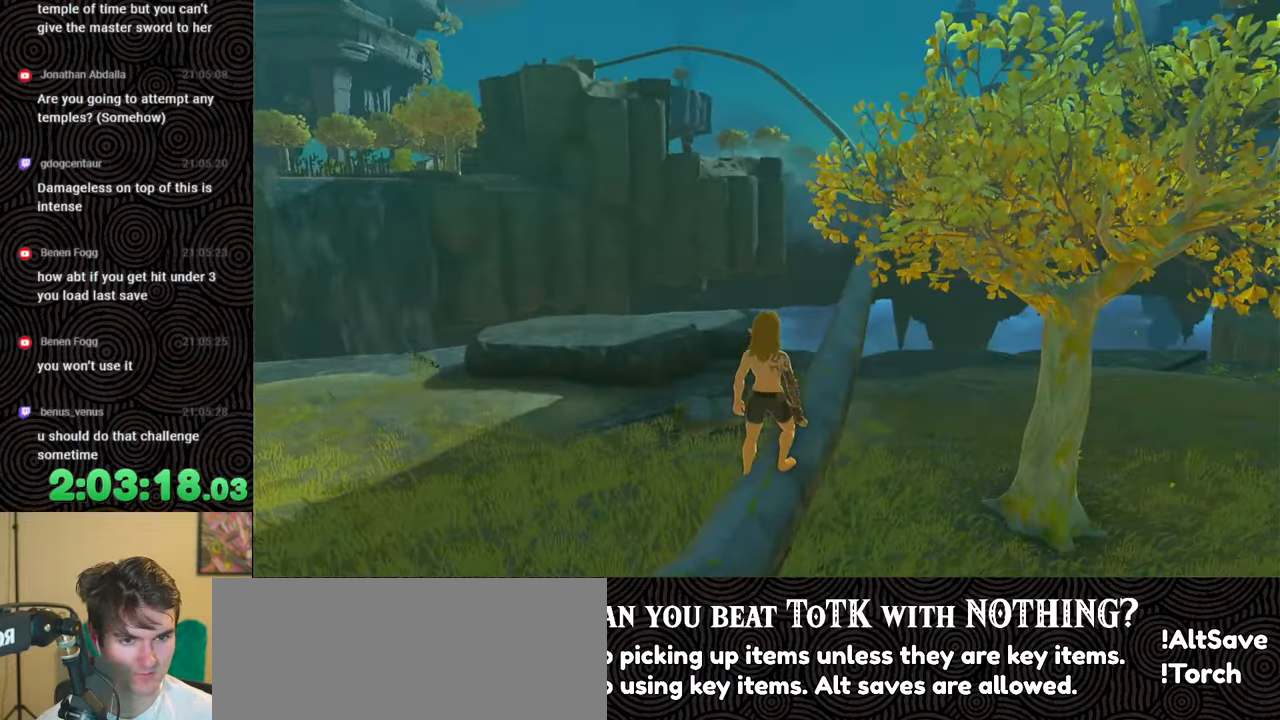
{"buttons": [], "left_stick": "up", "right_stick": "center", "events": [[17, "right_stick", "right"], [217, "right_stick", "center"], [450, "left_stick", "up"]]}
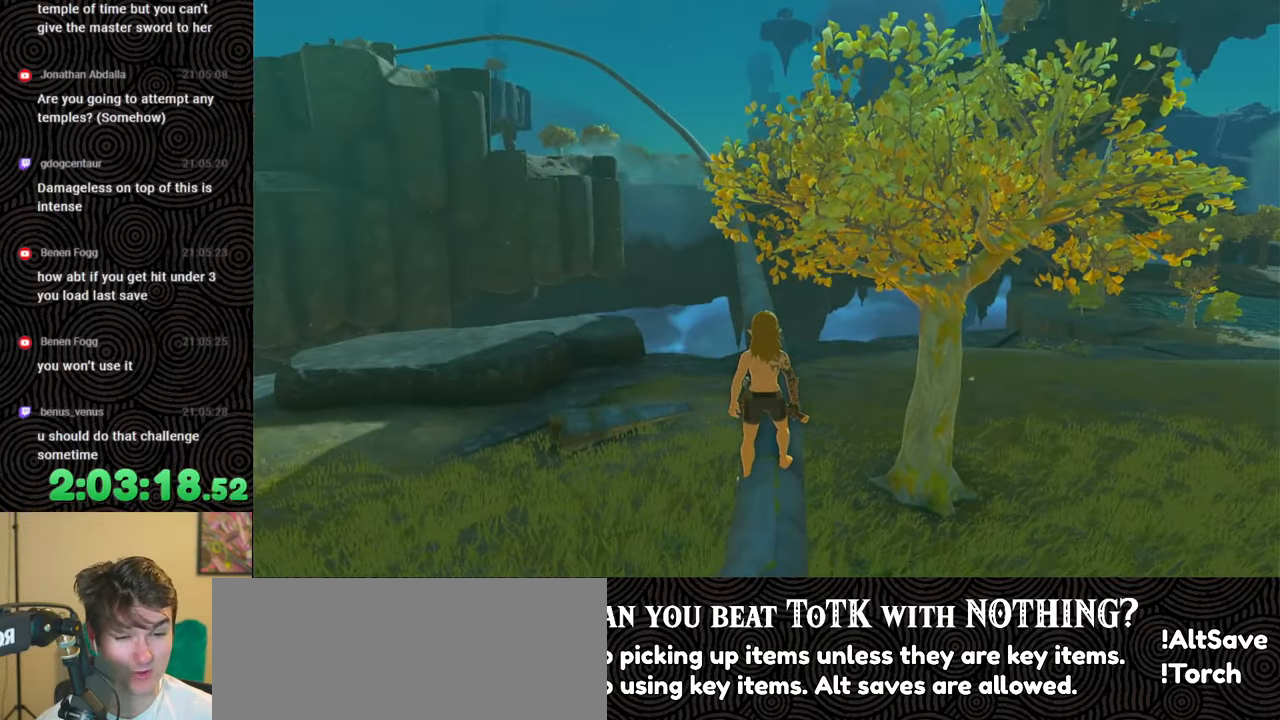
{"buttons": [], "left_stick": "up", "right_stick": "center", "events": []}
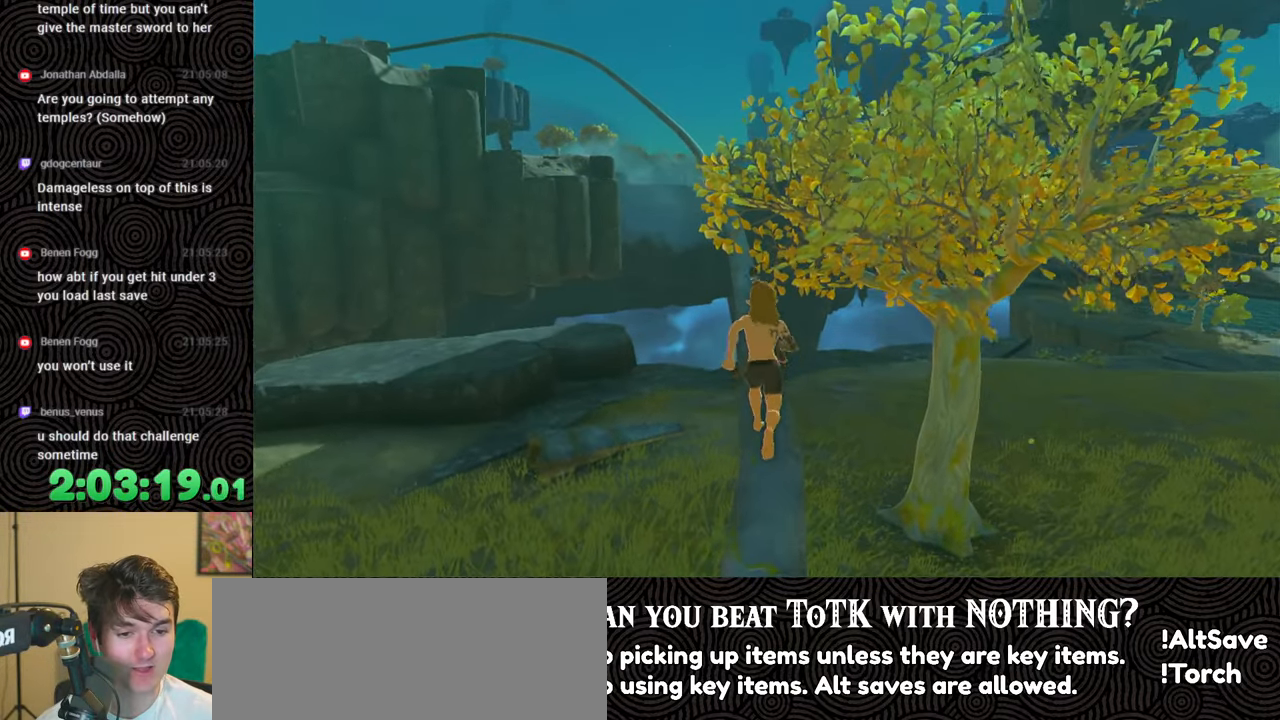
{"buttons": [], "left_stick": "up", "right_stick": "down", "events": [[267, "right_stick", "down"]]}
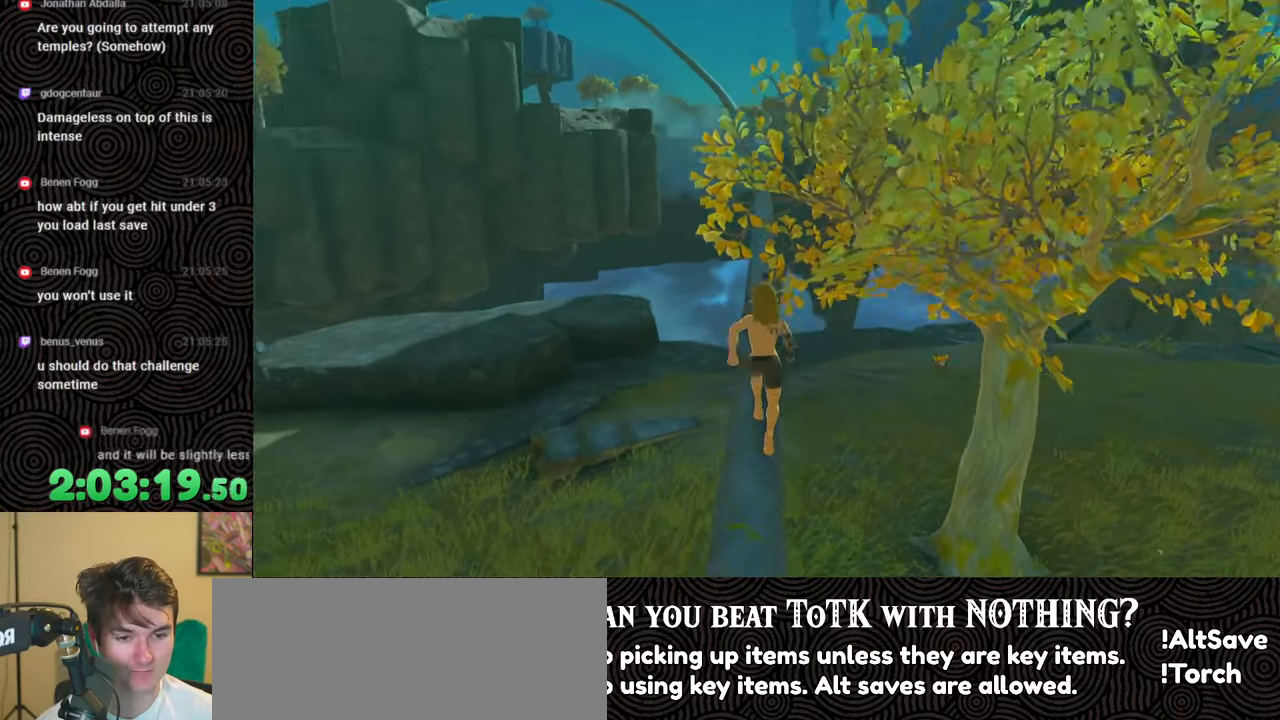
{"buttons": ["B"], "left_stick": "up", "right_stick": "center", "events": [[17, "right_stick", "center"], [400, "B", "down"]]}
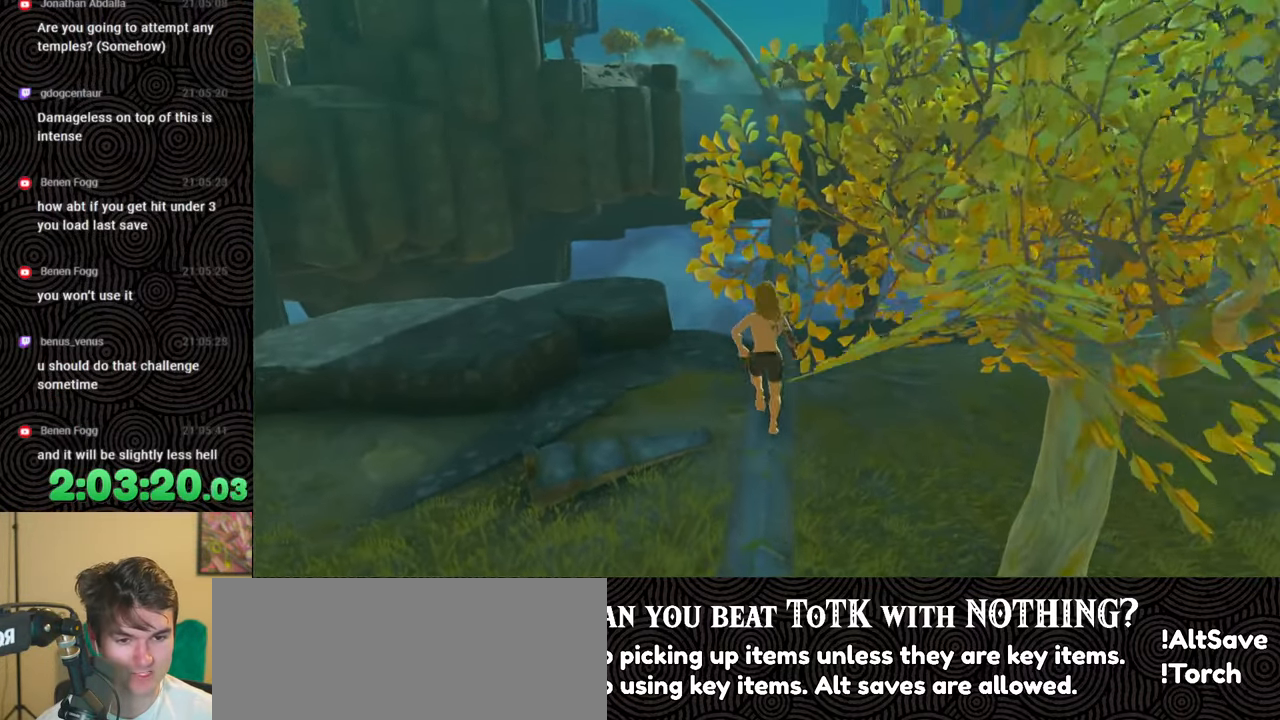
{"buttons": ["B"], "left_stick": "up", "right_stick": "up-left", "events": [[33, "right_stick", "down-right"], [233, "right_stick", "center"], [500, "right_stick", "up-left"]]}